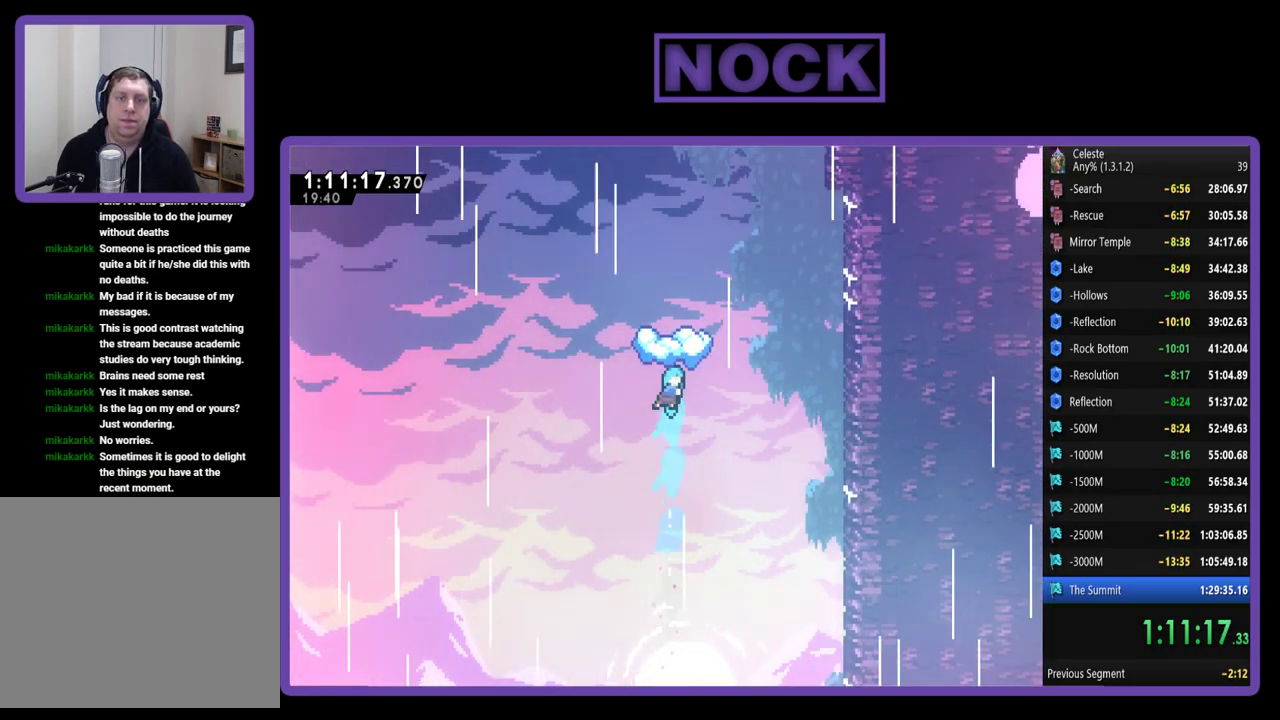
Gameplay with a controller (PlayStation layout); each line is a JSON object with the inputs held at the frame after it. "events" lists button and stick changes between this image and that frame as [ms after this image, input, new state], when the widget could be followed in between. Not read: R3 right_stick.
{"buttons": ["CIRCLE", "R2", "DPAD_RIGHT"], "left_stick": "center", "events": [[67, "left_stick", "center"], [133, "DPAD_RIGHT", "down"], [133, "DPAD_UP", "down"], [200, "DPAD_UP", "up"]]}
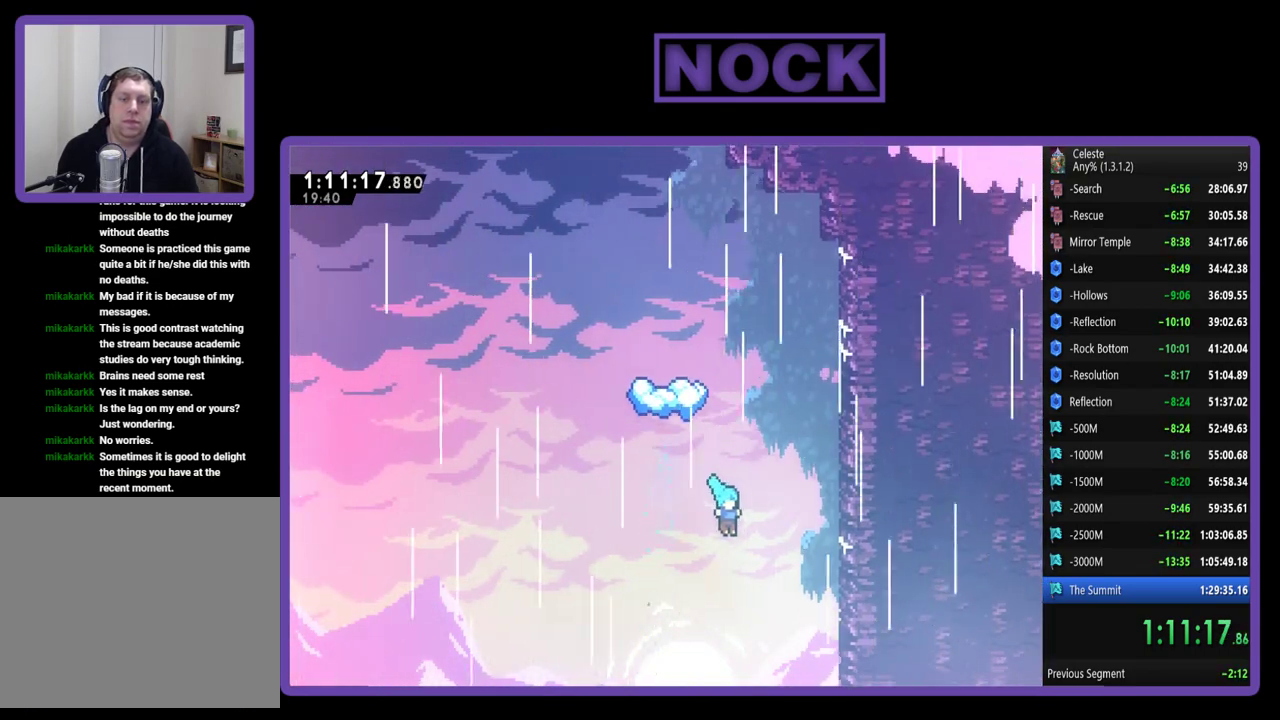
{"buttons": ["CROSS", "R2", "DPAD_UP", "DPAD_RIGHT"], "left_stick": "center", "events": [[200, "CIRCLE", "up"], [333, "CROSS", "down"], [333, "DPAD_UP", "down"]]}
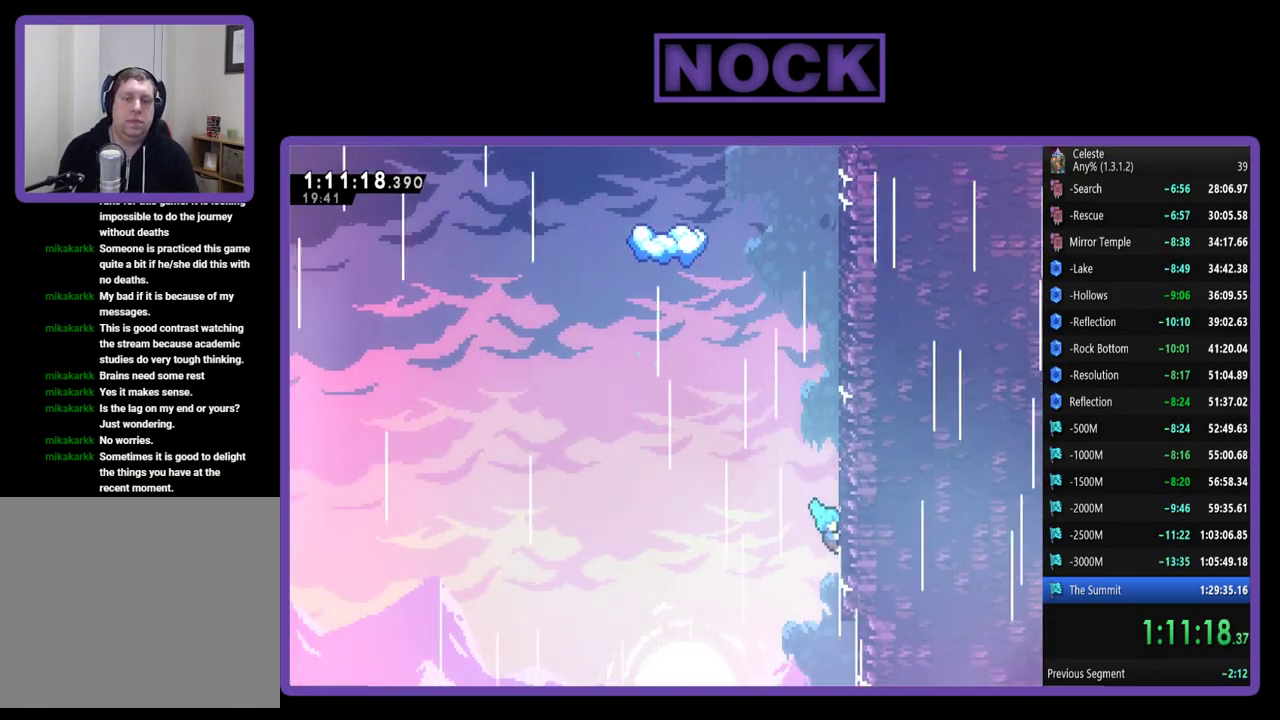
{"buttons": ["CROSS", "R2", "DPAD_UP", "DPAD_RIGHT"], "left_stick": "center", "events": [[67, "CROSS", "up"], [133, "CROSS", "down"]]}
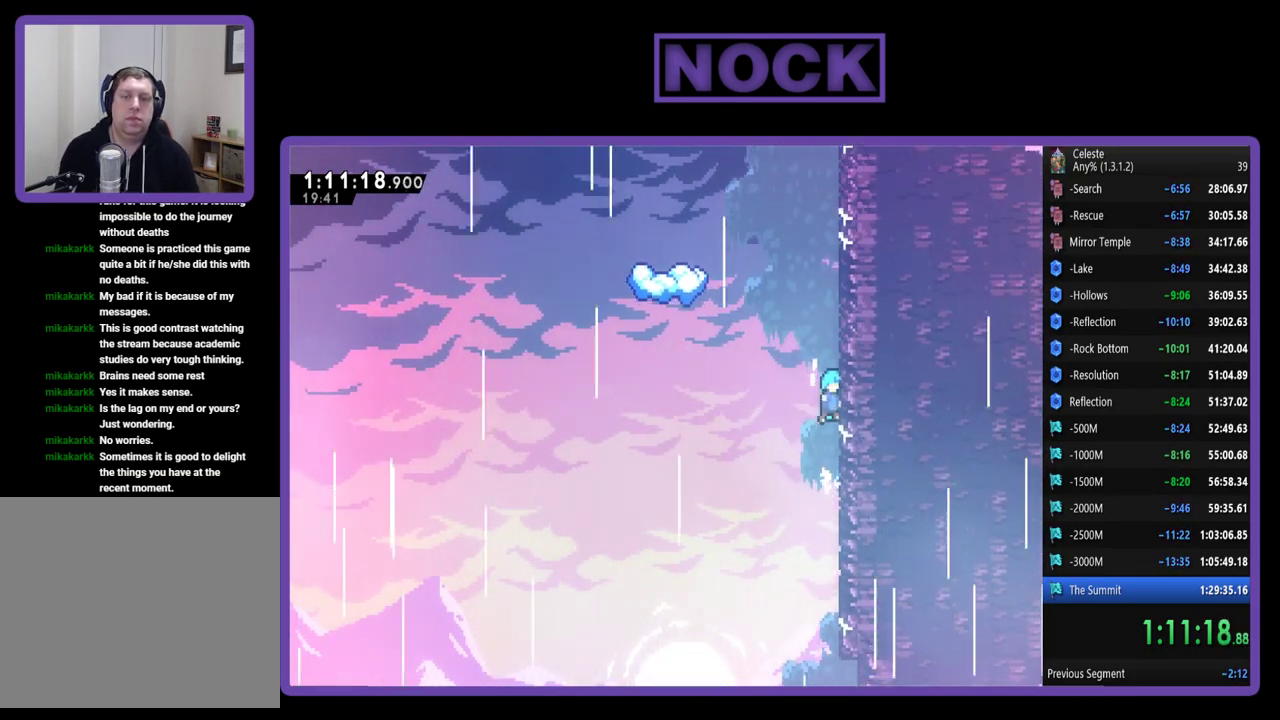
{"buttons": ["CROSS", "R2", "DPAD_UP", "DPAD_LEFT"], "left_stick": "center", "events": [[167, "CROSS", "up"], [300, "CROSS", "down"], [300, "DPAD_RIGHT", "up"], [367, "DPAD_LEFT", "down"]]}
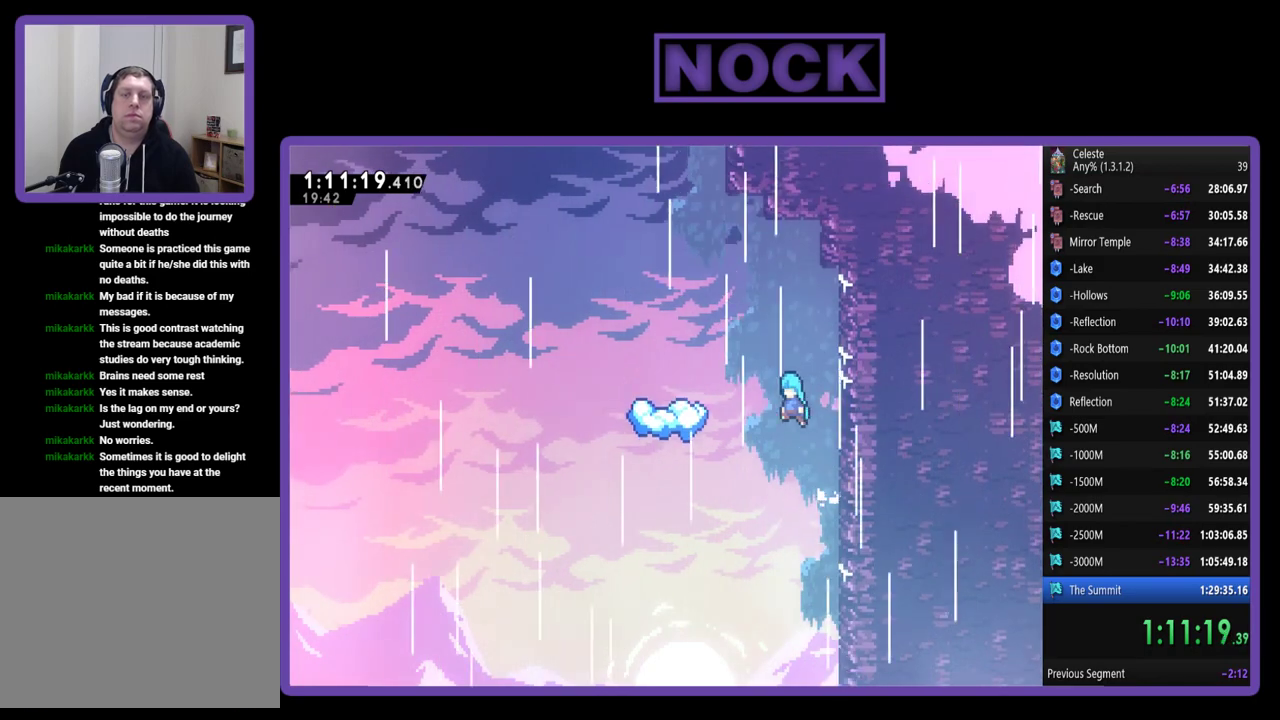
{"buttons": ["CROSS", "R2", "DPAD_UP", "DPAD_LEFT"], "left_stick": "center", "events": []}
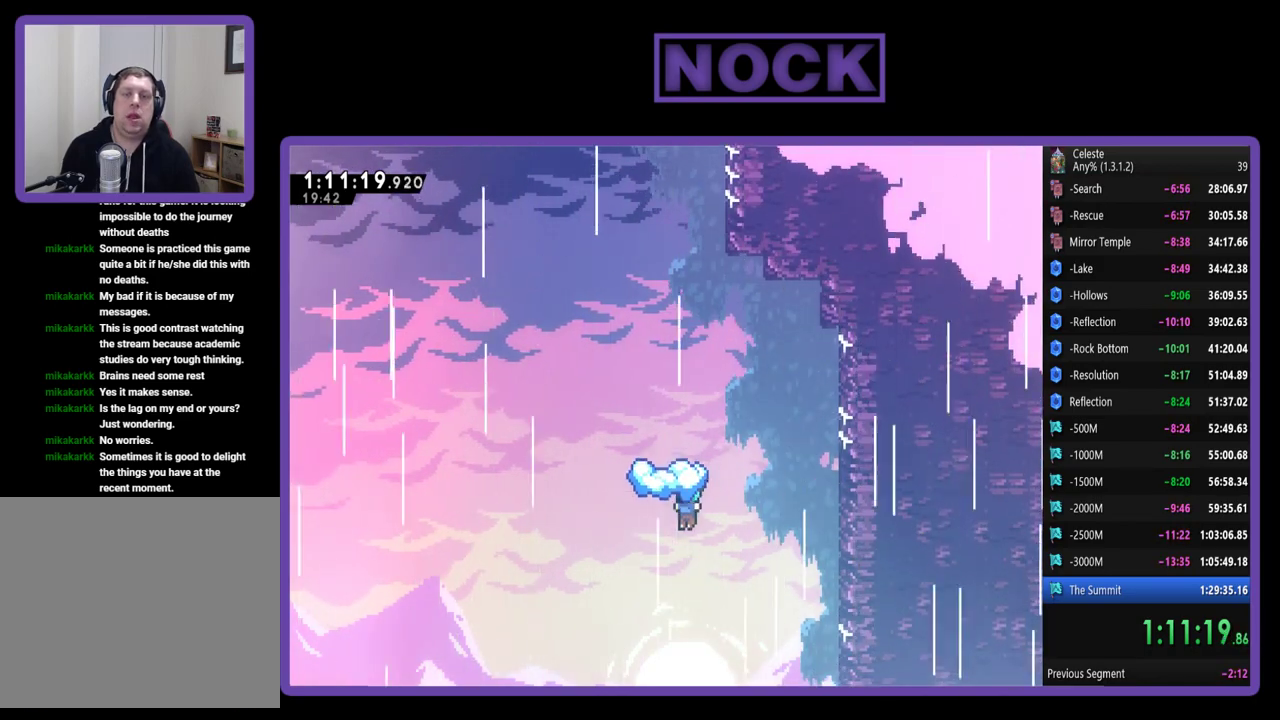
{"buttons": ["R2", "DPAD_UP", "DPAD_RIGHT"], "left_stick": "center", "events": [[67, "CROSS", "up"], [133, "DPAD_LEFT", "up"], [133, "DPAD_UP", "up"], [233, "DPAD_RIGHT", "down"], [233, "DPAD_UP", "down"]]}
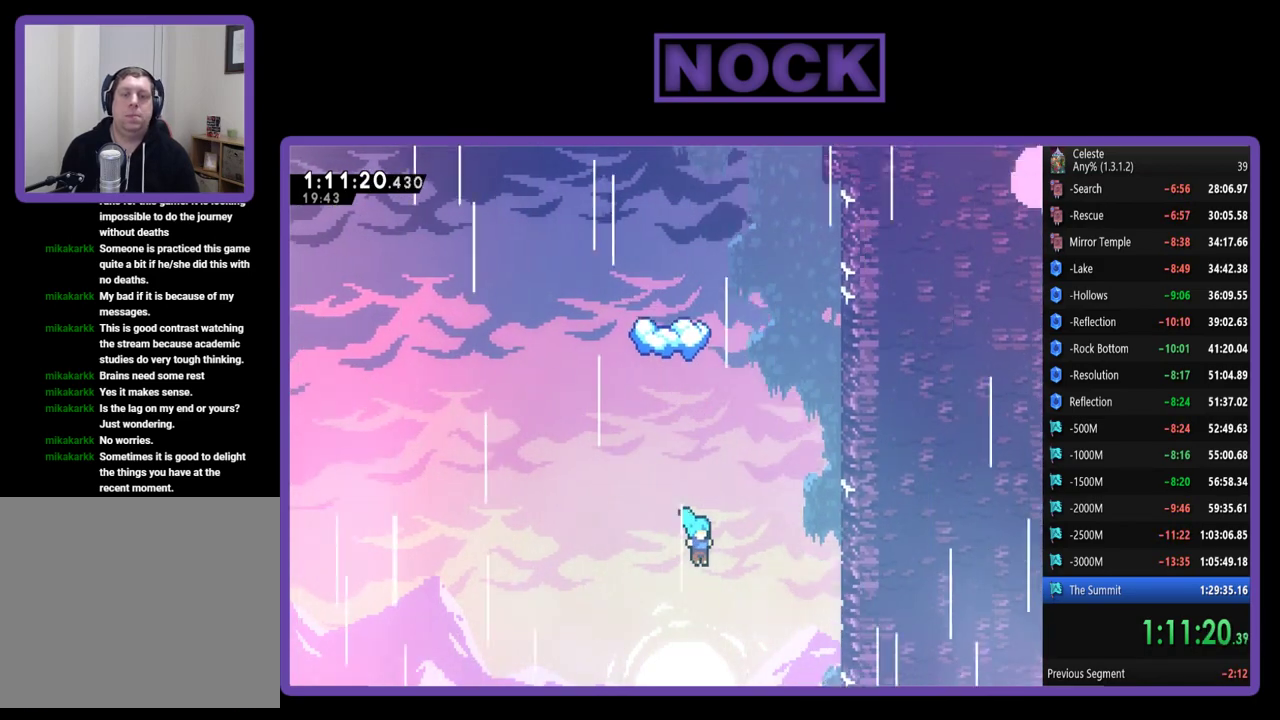
{"buttons": ["R2", "DPAD_RIGHT"], "left_stick": "center", "events": [[167, "DPAD_UP", "up"]]}
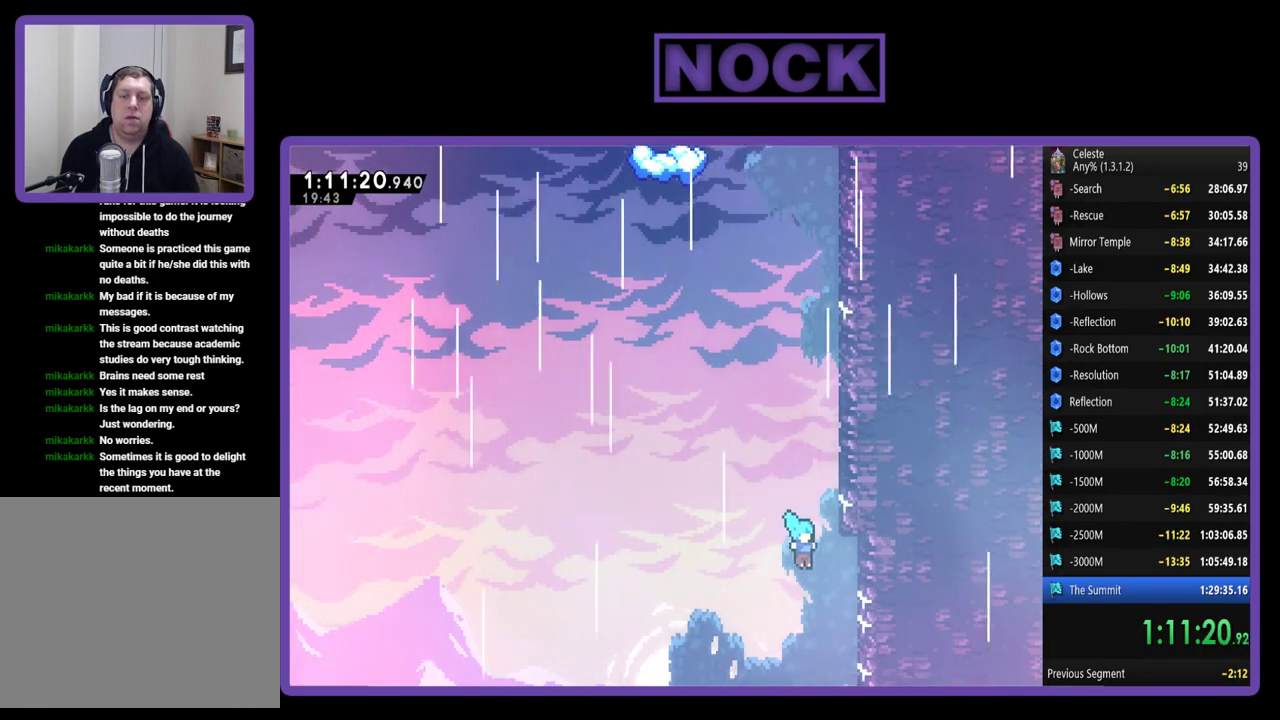
{"buttons": ["R2"], "left_stick": "center", "events": [[133, "DPAD_RIGHT", "up"], [133, "DPAD_UP", "down"], [300, "DPAD_UP", "up"]]}
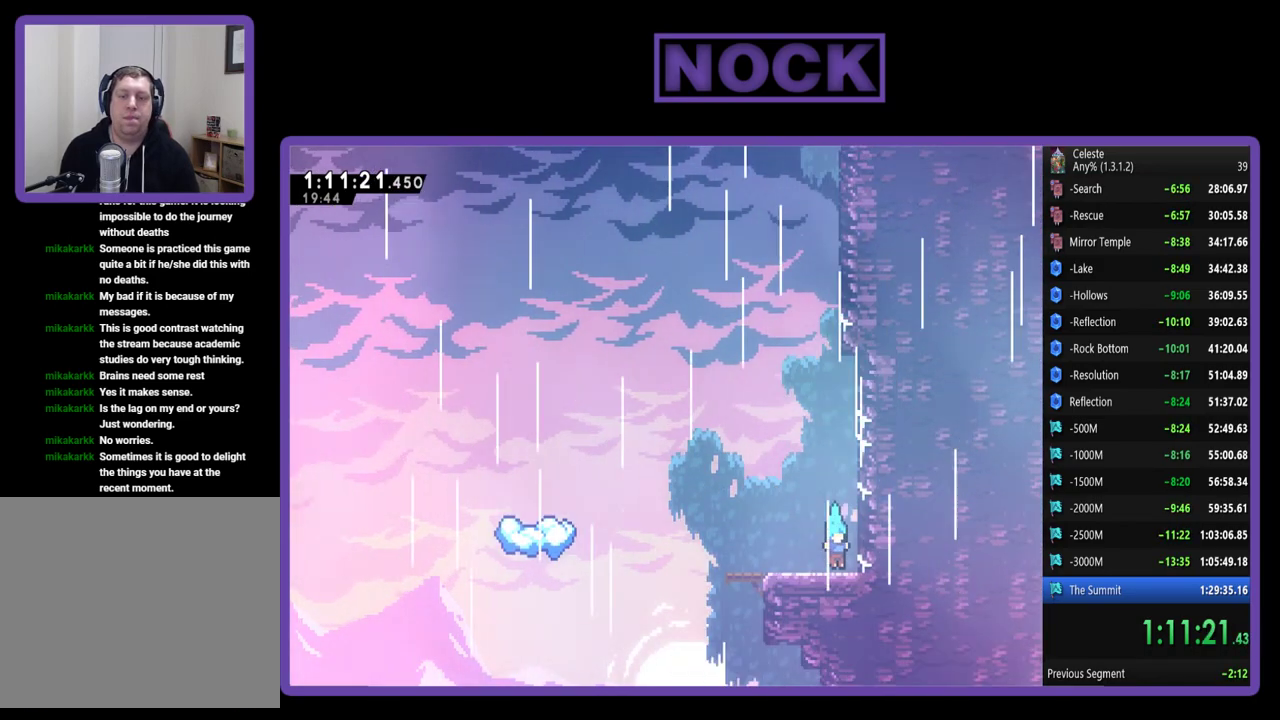
{"buttons": ["CROSS", "R2", "DPAD_UP", "DPAD_RIGHT"], "left_stick": "center", "events": [[67, "DPAD_LEFT", "down"], [167, "R2", "up"], [367, "DPAD_UP", "down"], [367, "R2", "down"], [400, "DPAD_LEFT", "up"], [433, "CROSS", "down"], [500, "DPAD_RIGHT", "down"]]}
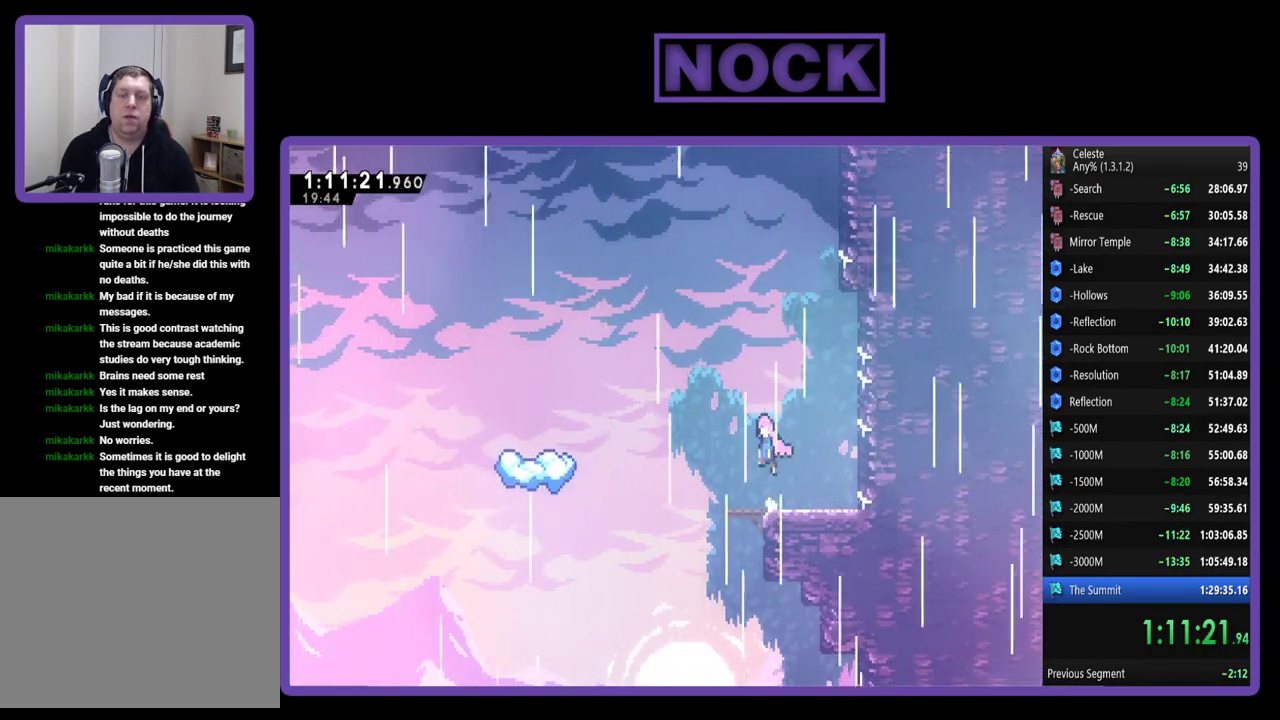
{"buttons": ["CIRCLE", "R2", "DPAD_UP", "DPAD_RIGHT"], "left_stick": "center", "events": [[33, "DPAD_RIGHT", "up"], [133, "CROSS", "up"], [233, "CIRCLE", "down"], [400, "CIRCLE", "up"], [433, "CIRCLE", "down"], [433, "DPAD_RIGHT", "down"]]}
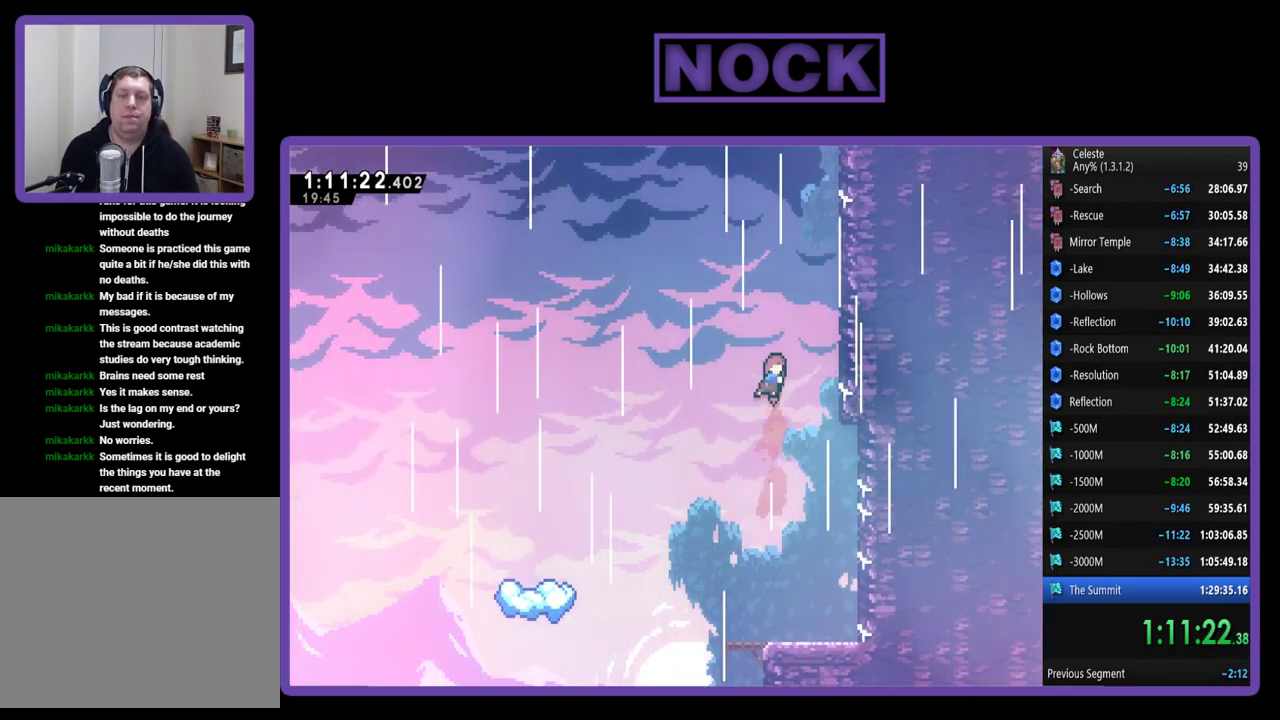
{"buttons": ["CROSS", "R2", "DPAD_UP"], "left_stick": "center", "events": [[200, "CIRCLE", "up"], [333, "CROSS", "down"], [433, "DPAD_RIGHT", "up"]]}
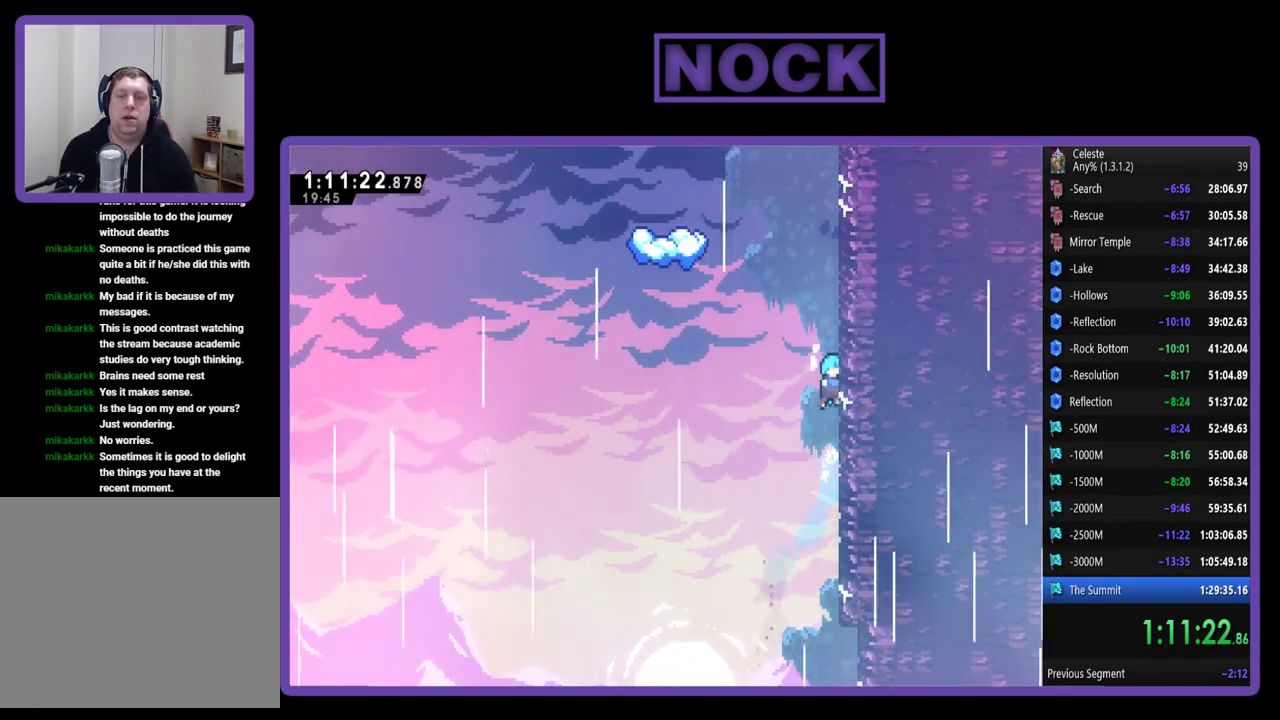
{"buttons": ["CROSS", "R2", "DPAD_UP", "DPAD_LEFT"], "left_stick": "center", "events": [[200, "CROSS", "up"], [433, "CROSS", "down"], [467, "DPAD_LEFT", "down"]]}
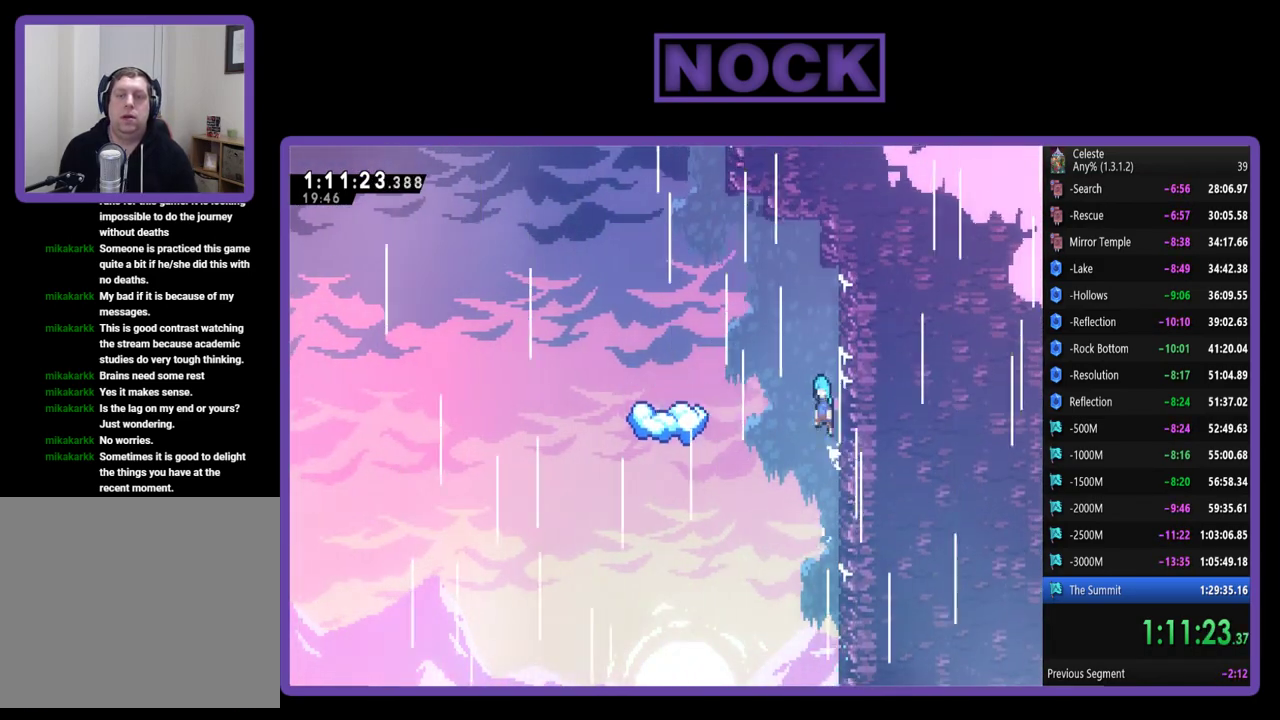
{"buttons": ["CROSS", "R2", "DPAD_UP", "DPAD_LEFT"], "left_stick": "center", "events": []}
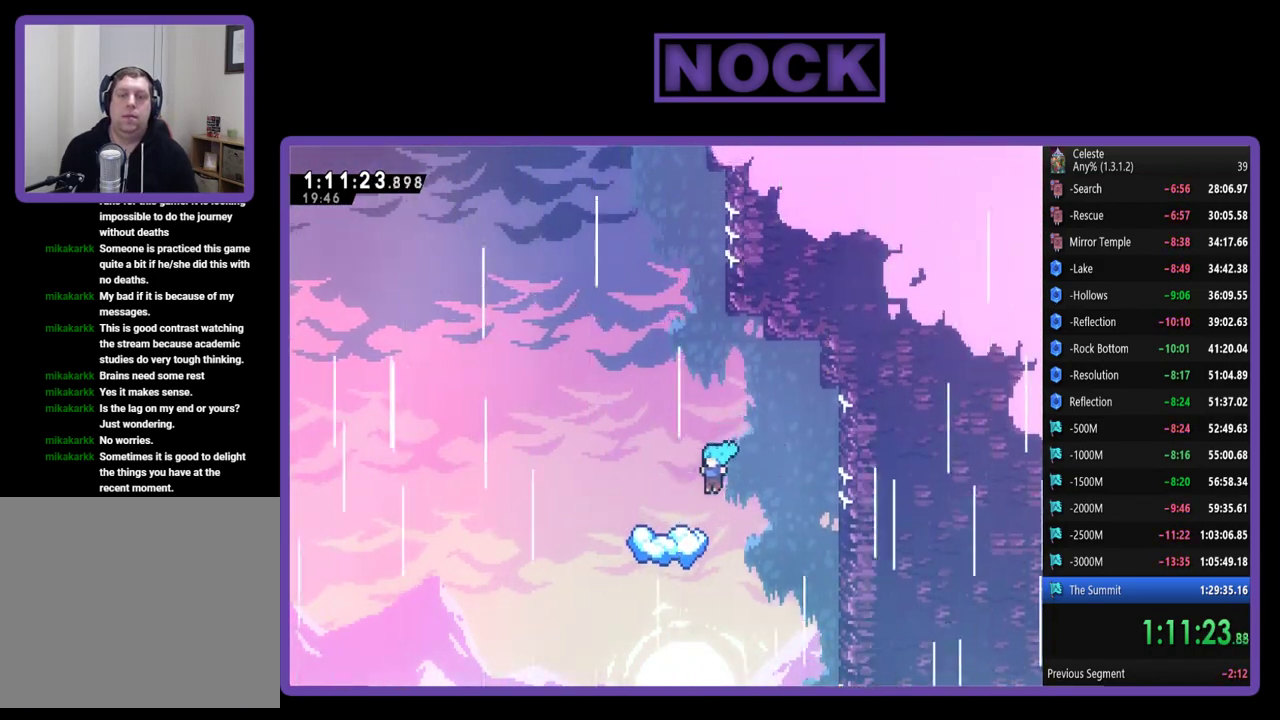
{"buttons": ["R2"], "left_stick": "center", "events": [[133, "CROSS", "up"], [233, "DPAD_UP", "up"], [333, "DPAD_LEFT", "up"]]}
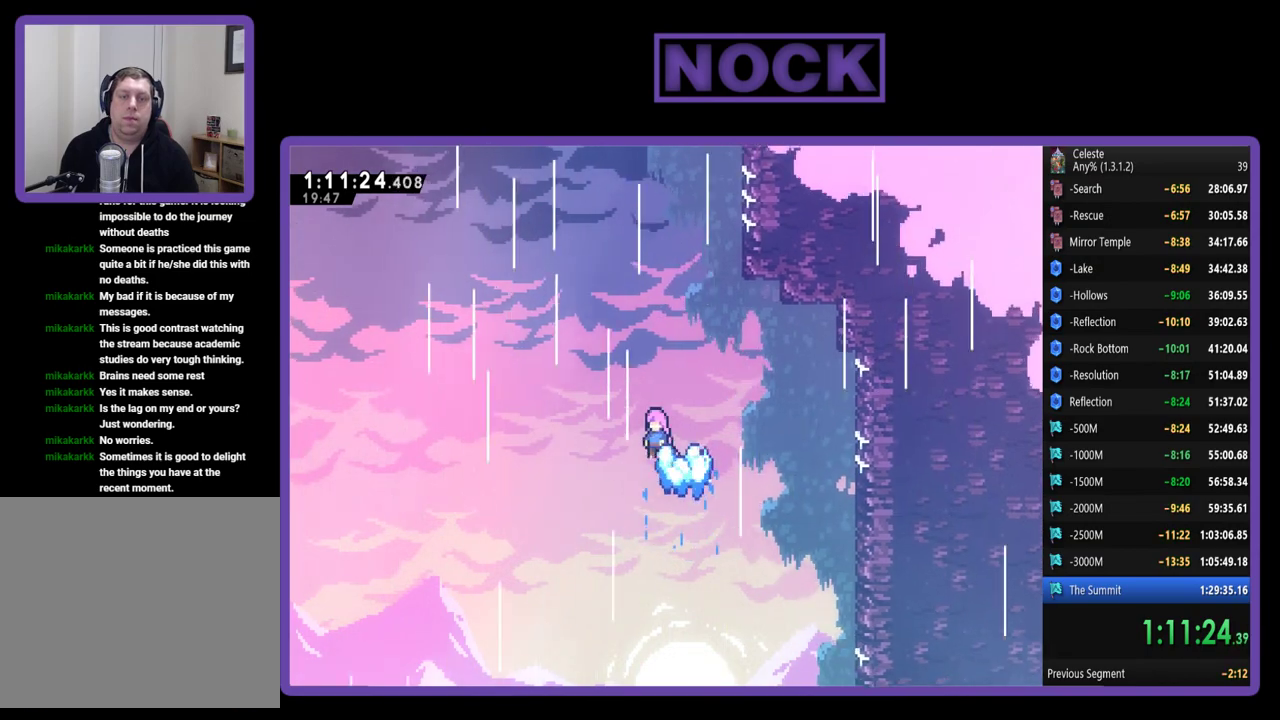
{"buttons": ["R2", "DPAD_UP"], "left_stick": "center", "events": [[67, "CROSS", "down"], [100, "DPAD_LEFT", "down"], [133, "DPAD_UP", "down"], [300, "DPAD_LEFT", "up"], [467, "CROSS", "up"]]}
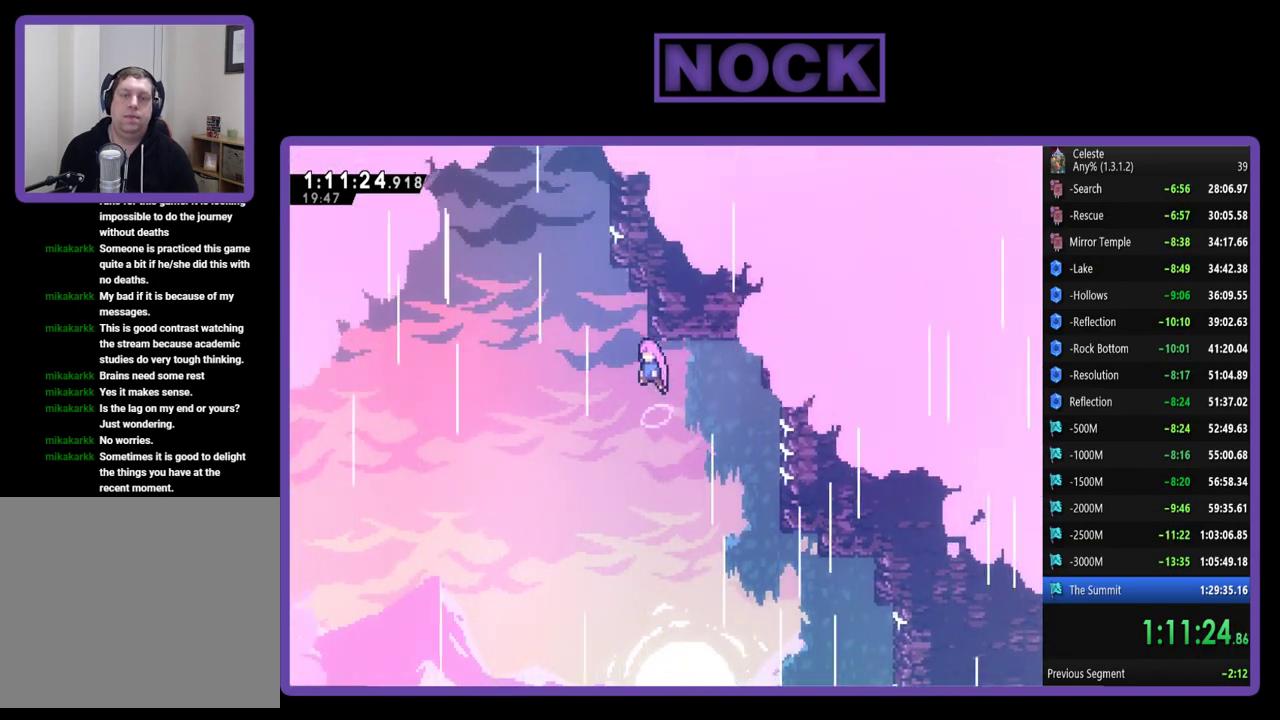
{"buttons": ["R2", "DPAD_UP", "DPAD_RIGHT"], "left_stick": "center", "events": [[33, "CIRCLE", "down"], [233, "DPAD_LEFT", "down"], [433, "CIRCLE", "up"], [433, "DPAD_LEFT", "up"], [500, "DPAD_RIGHT", "down"]]}
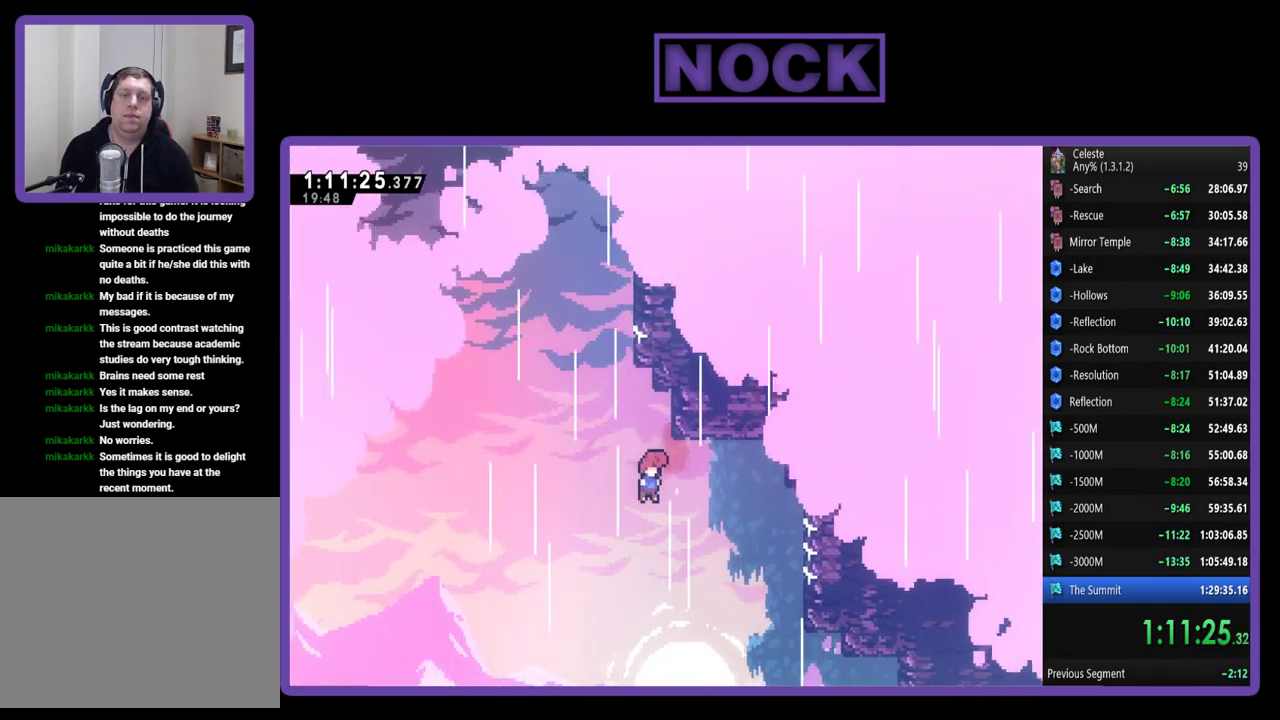
{"buttons": ["R2", "DPAD_RIGHT"], "left_stick": "center", "events": [[500, "DPAD_UP", "up"]]}
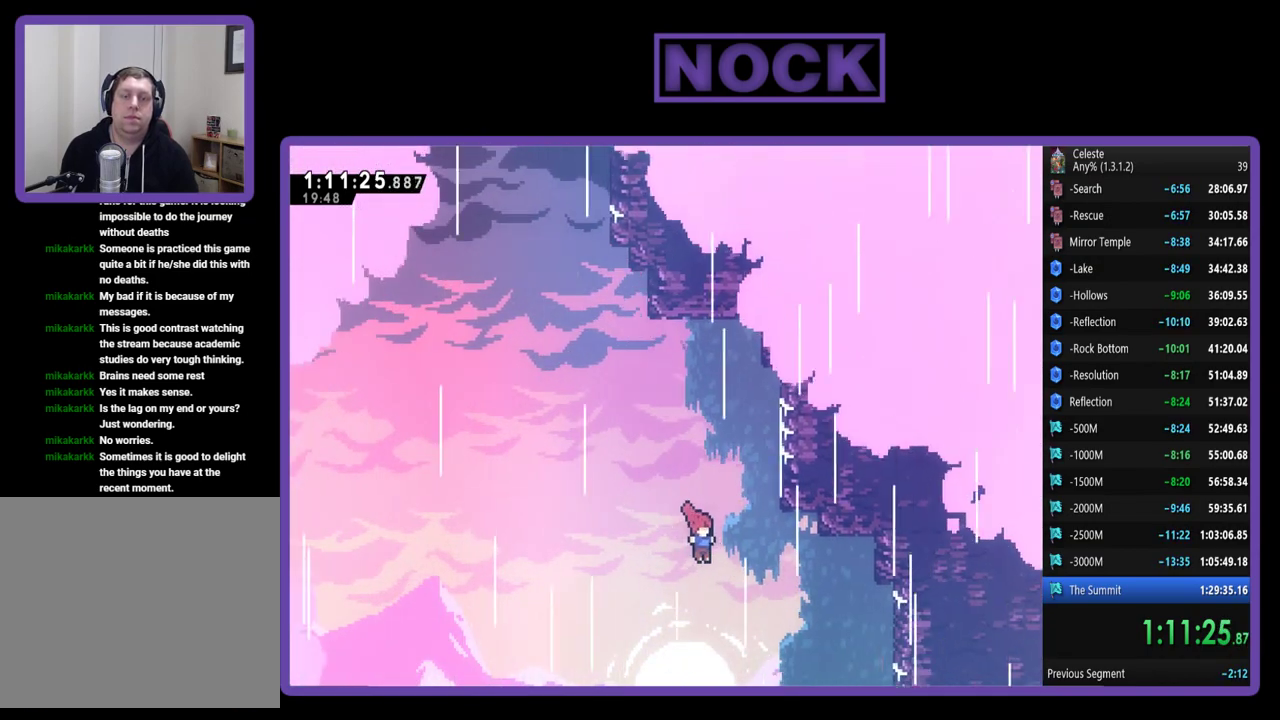
{"buttons": ["R2"], "left_stick": "center", "events": [[167, "DPAD_RIGHT", "up"]]}
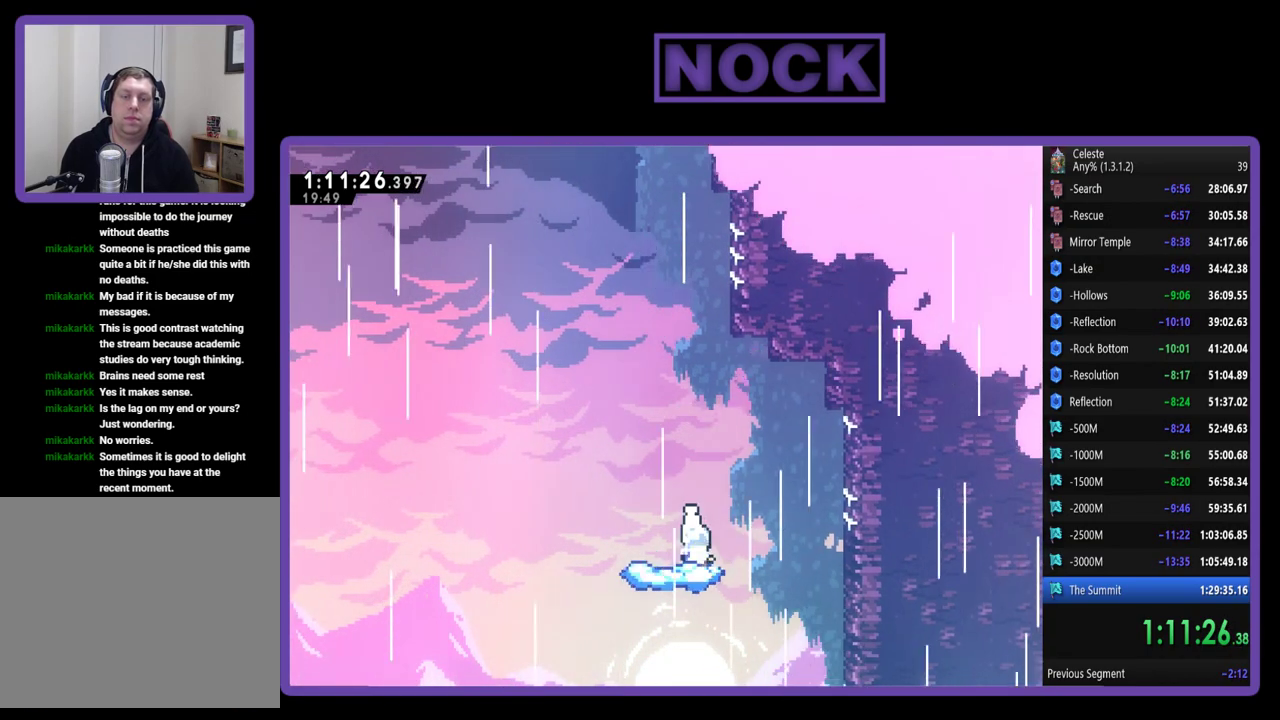
{"buttons": ["CROSS", "R2", "DPAD_LEFT"], "left_stick": "center", "events": [[300, "DPAD_LEFT", "down"], [400, "CROSS", "down"]]}
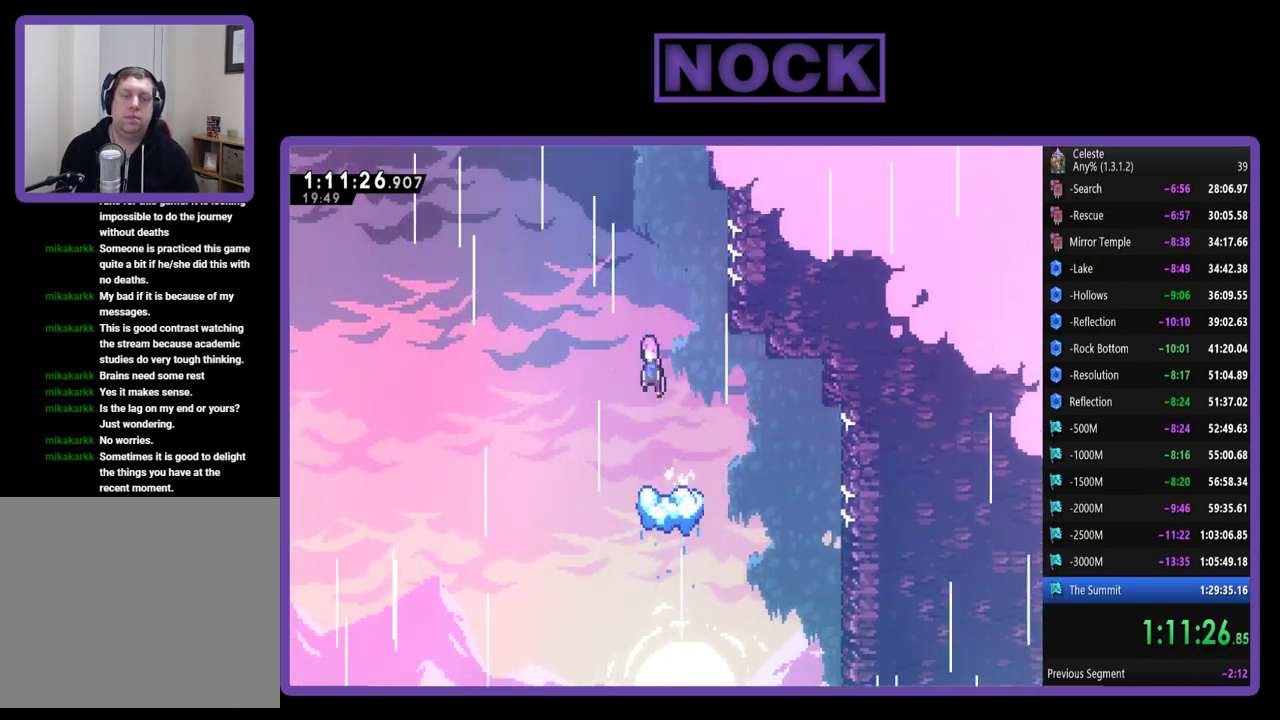
{"buttons": ["R2", "DPAD_UP"], "left_stick": "center", "events": [[400, "DPAD_UP", "down"], [433, "CROSS", "up"], [467, "DPAD_LEFT", "up"]]}
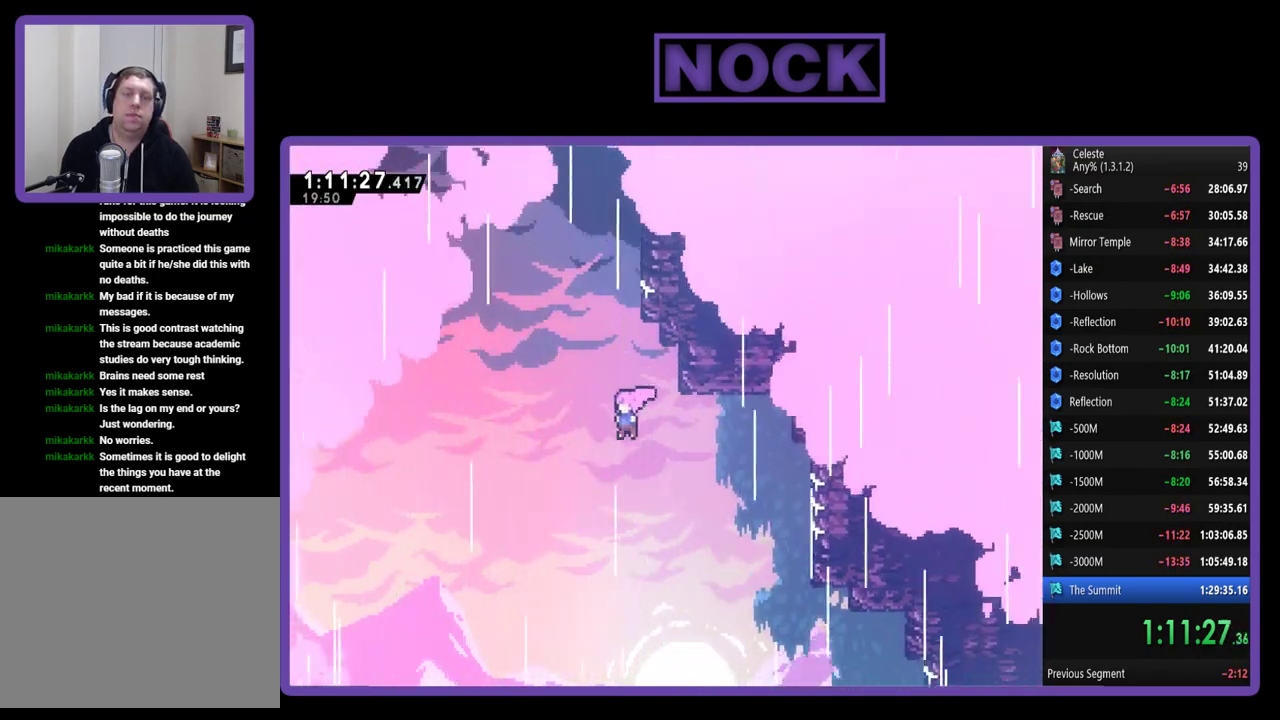
{"buttons": ["CIRCLE", "R2", "DPAD_UP"], "left_stick": "center", "events": [[33, "CIRCLE", "down"], [300, "CIRCLE", "up"], [433, "CIRCLE", "down"]]}
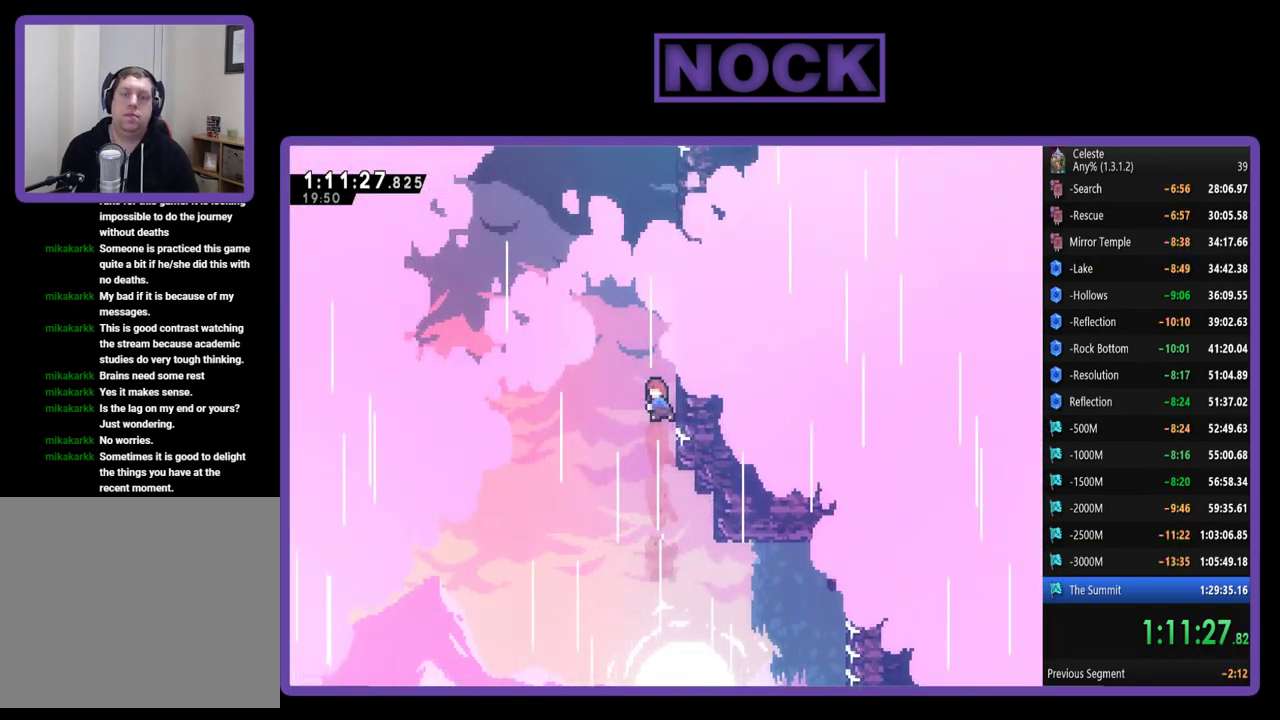
{"buttons": ["CROSS", "R2", "DPAD_UP", "DPAD_RIGHT"], "left_stick": "center", "events": [[67, "DPAD_RIGHT", "down"], [167, "CIRCLE", "up"], [233, "CROSS", "down"], [400, "CROSS", "up"], [467, "CROSS", "down"]]}
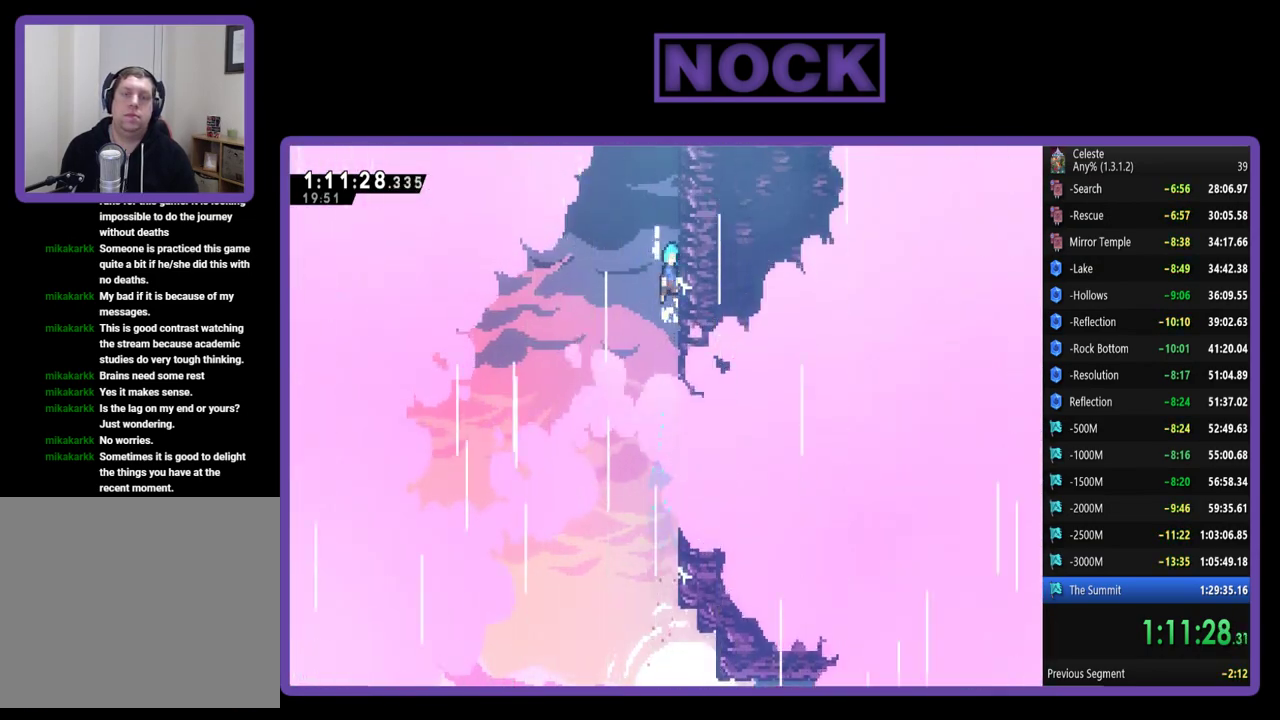
{"buttons": ["CROSS", "R2", "DPAD_UP", "DPAD_RIGHT"], "left_stick": "center", "events": [[333, "CROSS", "up"], [400, "CROSS", "down"]]}
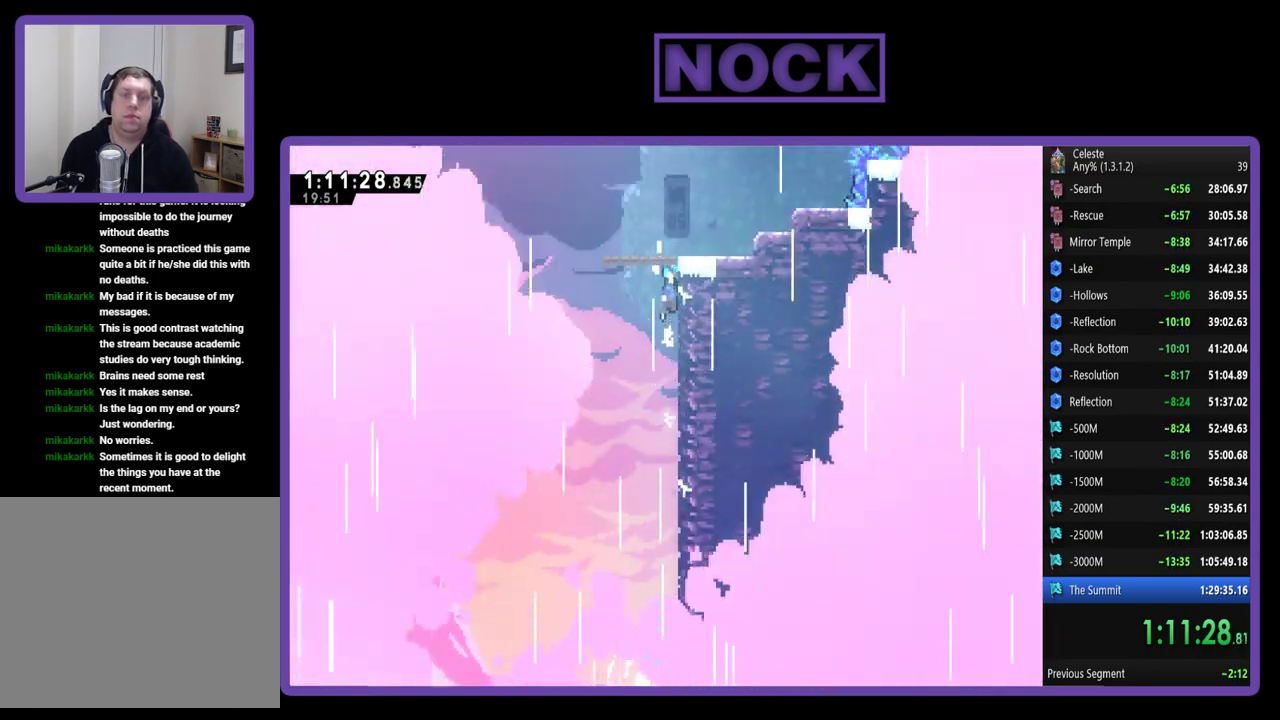
{"buttons": ["R2", "DPAD_UP", "DPAD_RIGHT"], "left_stick": "center", "events": [[67, "DPAD_RIGHT", "up"], [267, "DPAD_UP", "up"], [267, "R2", "up"], [333, "CROSS", "up"], [467, "DPAD_RIGHT", "down"], [467, "DPAD_UP", "down"], [500, "R2", "down"]]}
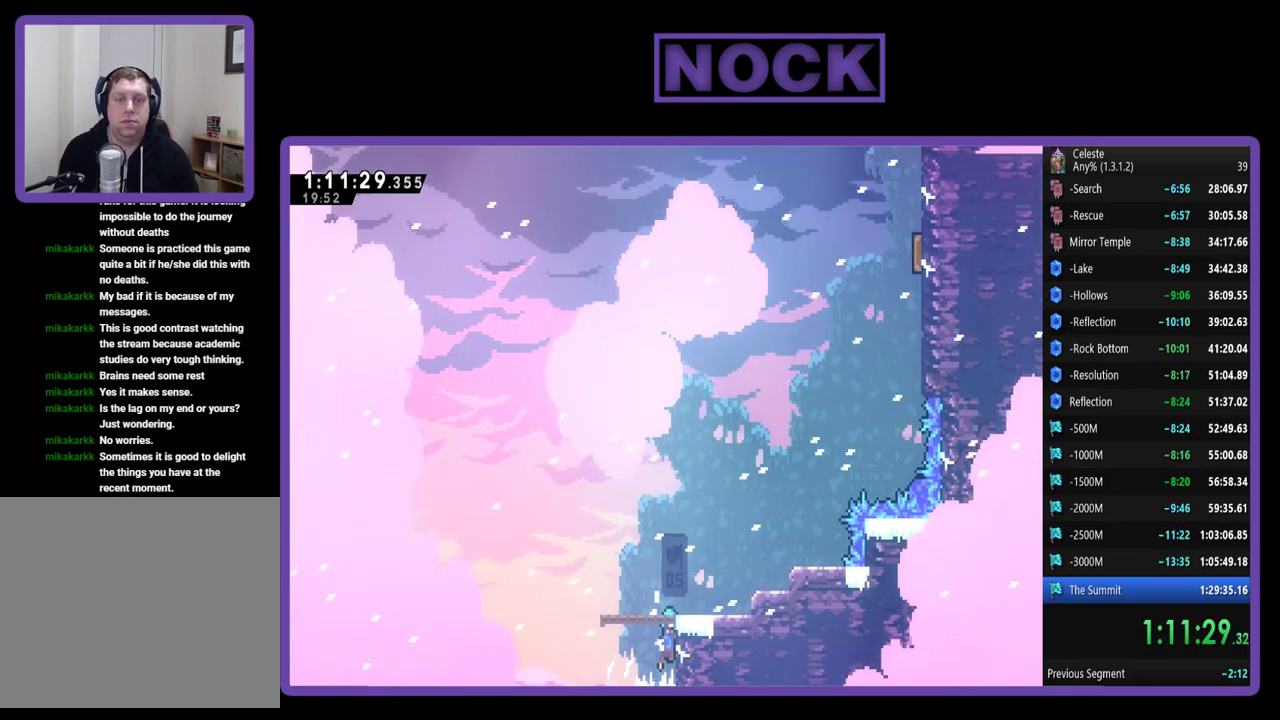
{"buttons": ["R2", "DPAD_UP", "DPAD_RIGHT"], "left_stick": "center", "events": []}
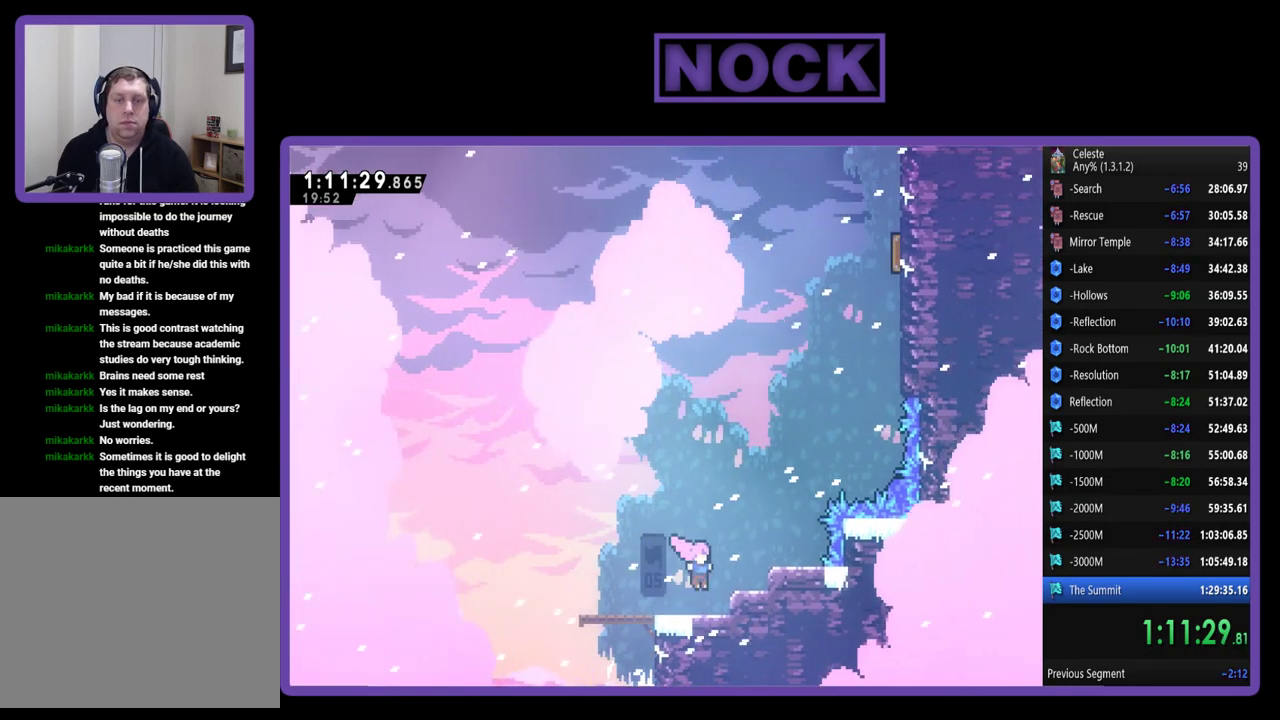
{"buttons": ["R2", "DPAD_RIGHT"], "left_stick": "center", "events": [[167, "DPAD_UP", "up"], [200, "CROSS", "down"], [200, "DPAD_RIGHT", "up"], [333, "DPAD_RIGHT", "down"], [367, "CROSS", "up"]]}
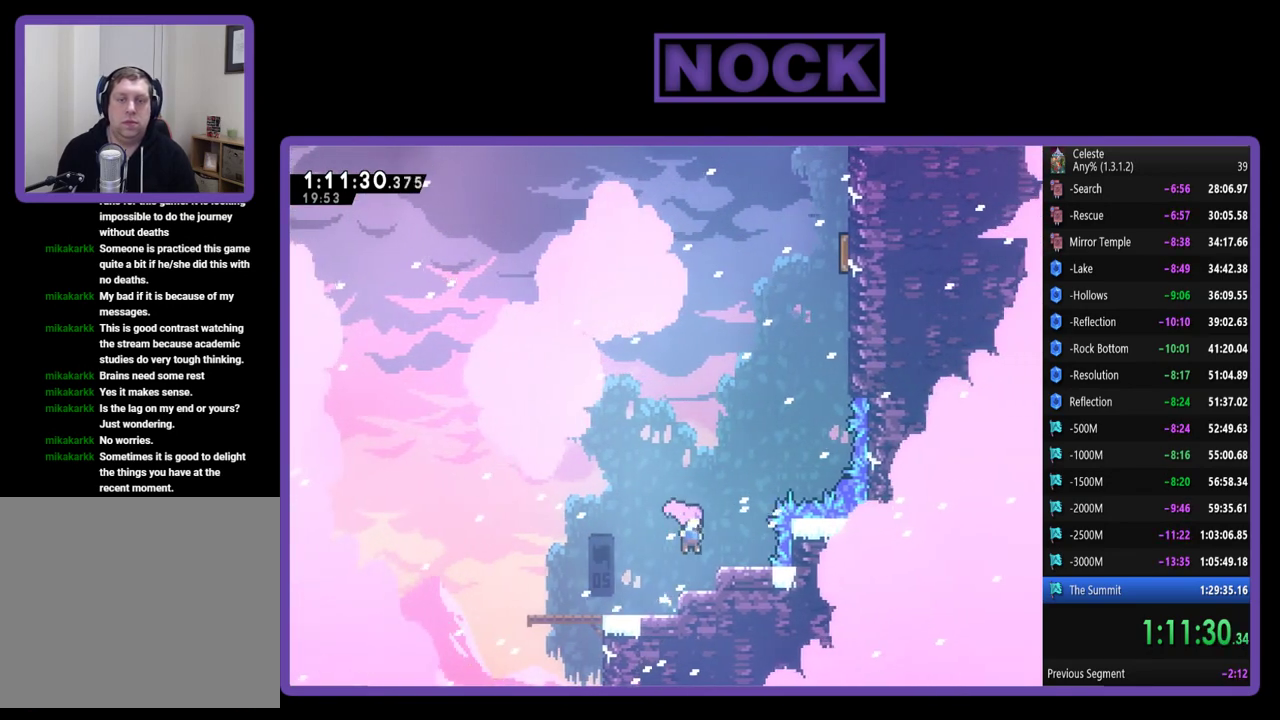
{"buttons": ["R2"], "left_stick": "center", "events": [[33, "DPAD_UP", "down"], [267, "DPAD_RIGHT", "up"], [300, "DPAD_UP", "up"]]}
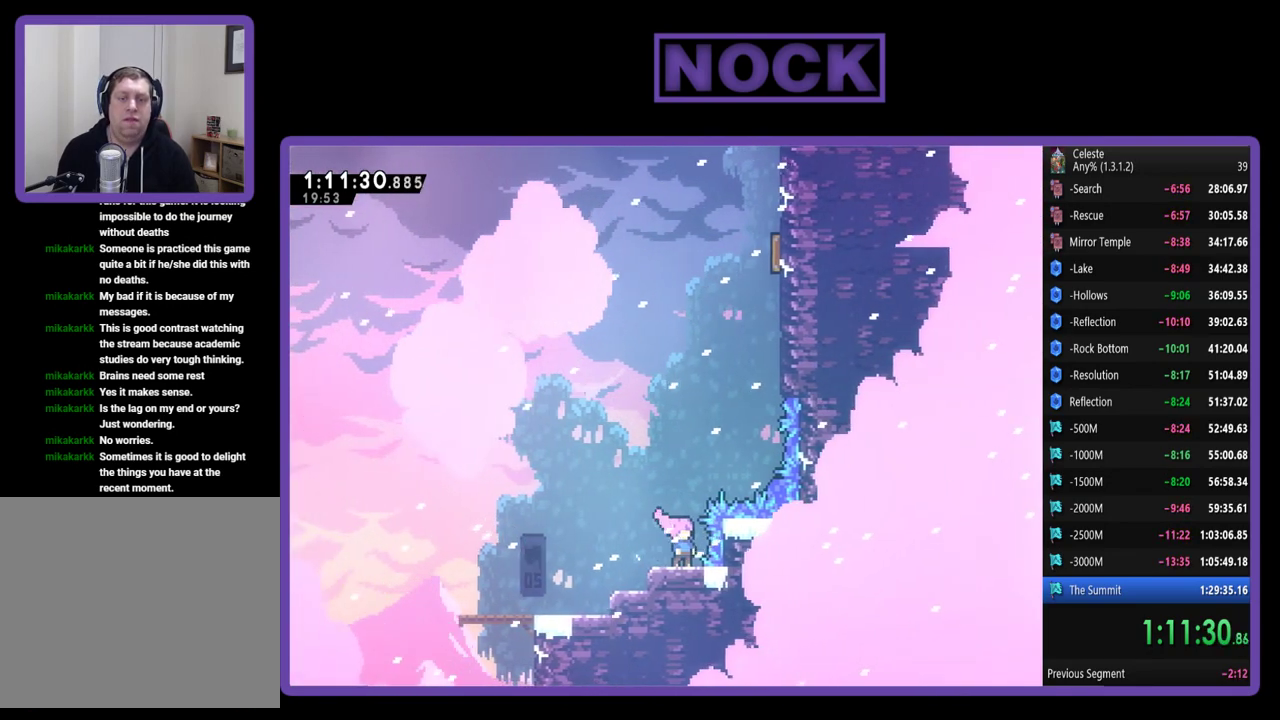
{"buttons": ["R2", "DPAD_UP", "DPAD_RIGHT"], "left_stick": "center", "events": [[233, "CROSS", "down"], [433, "DPAD_UP", "down"], [467, "DPAD_RIGHT", "down"], [500, "CROSS", "up"]]}
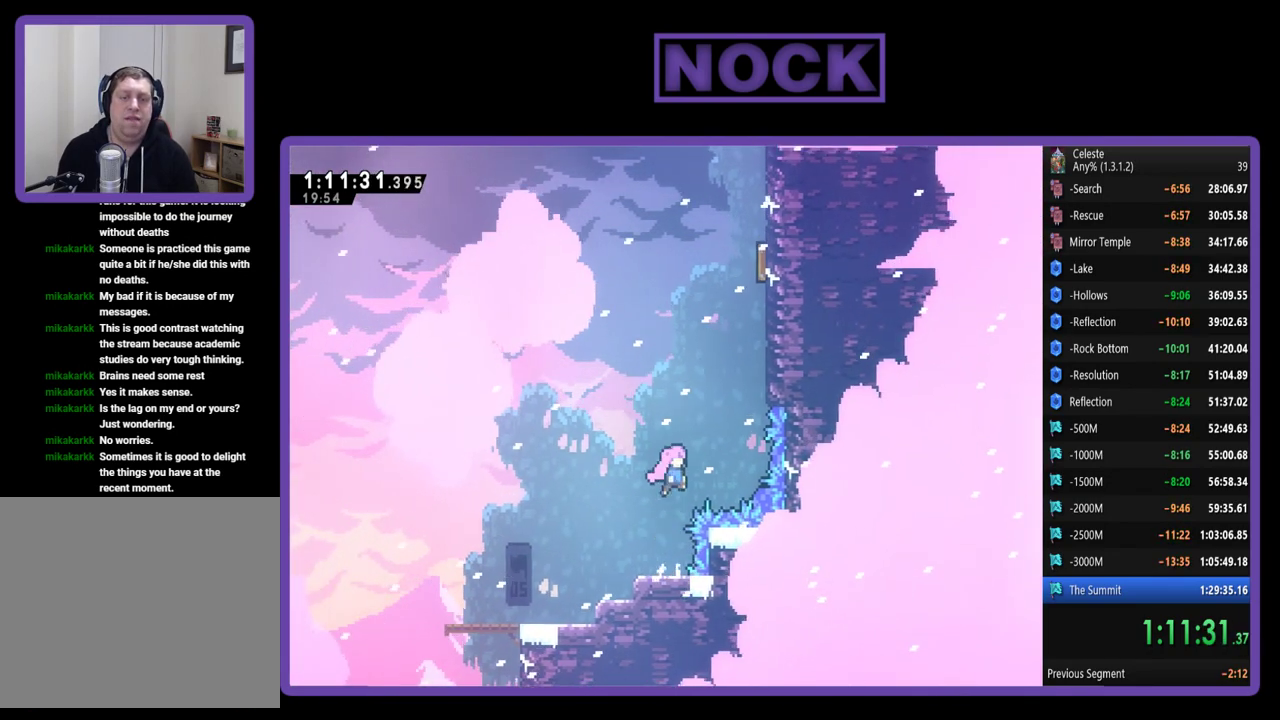
{"buttons": ["R2", "DPAD_UP", "DPAD_RIGHT"], "left_stick": "center", "events": [[100, "CIRCLE", "down"], [433, "CIRCLE", "up"]]}
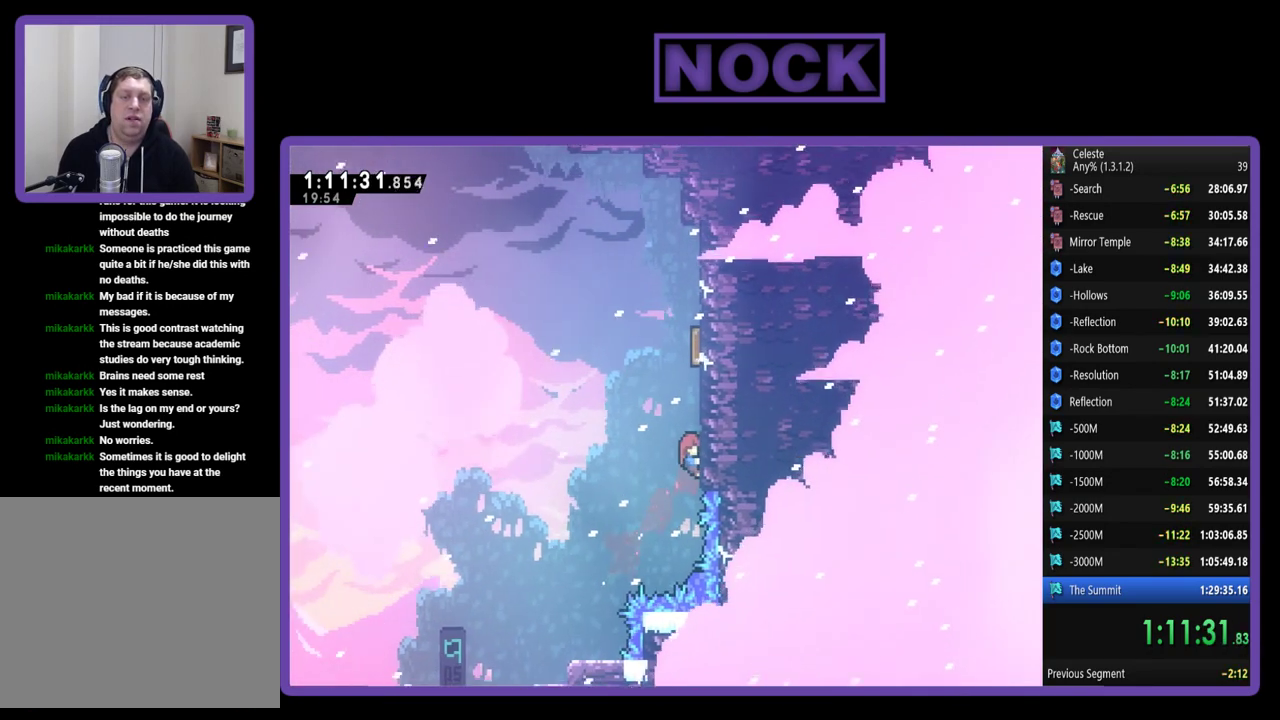
{"buttons": ["R2", "DPAD_UP"], "left_stick": "center", "events": [[33, "DPAD_RIGHT", "up"]]}
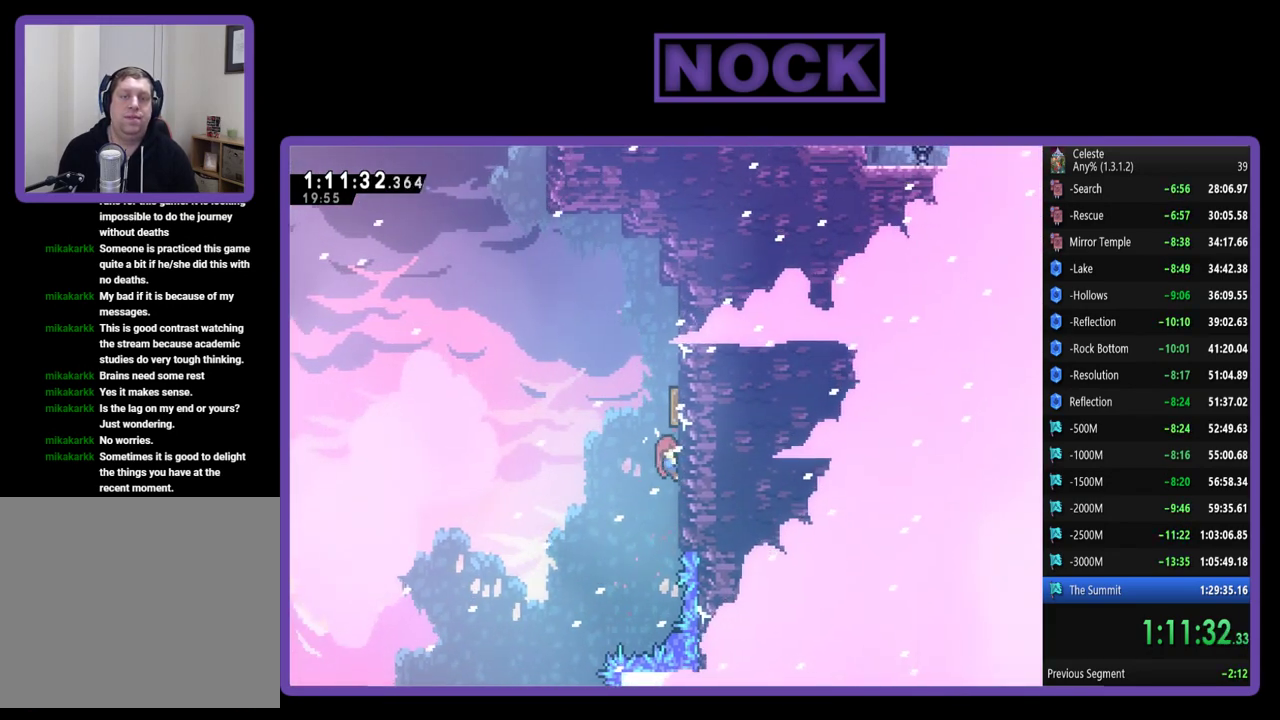
{"buttons": ["R2", "DPAD_UP", "DPAD_LEFT"], "left_stick": "center", "events": [[300, "DPAD_LEFT", "down"]]}